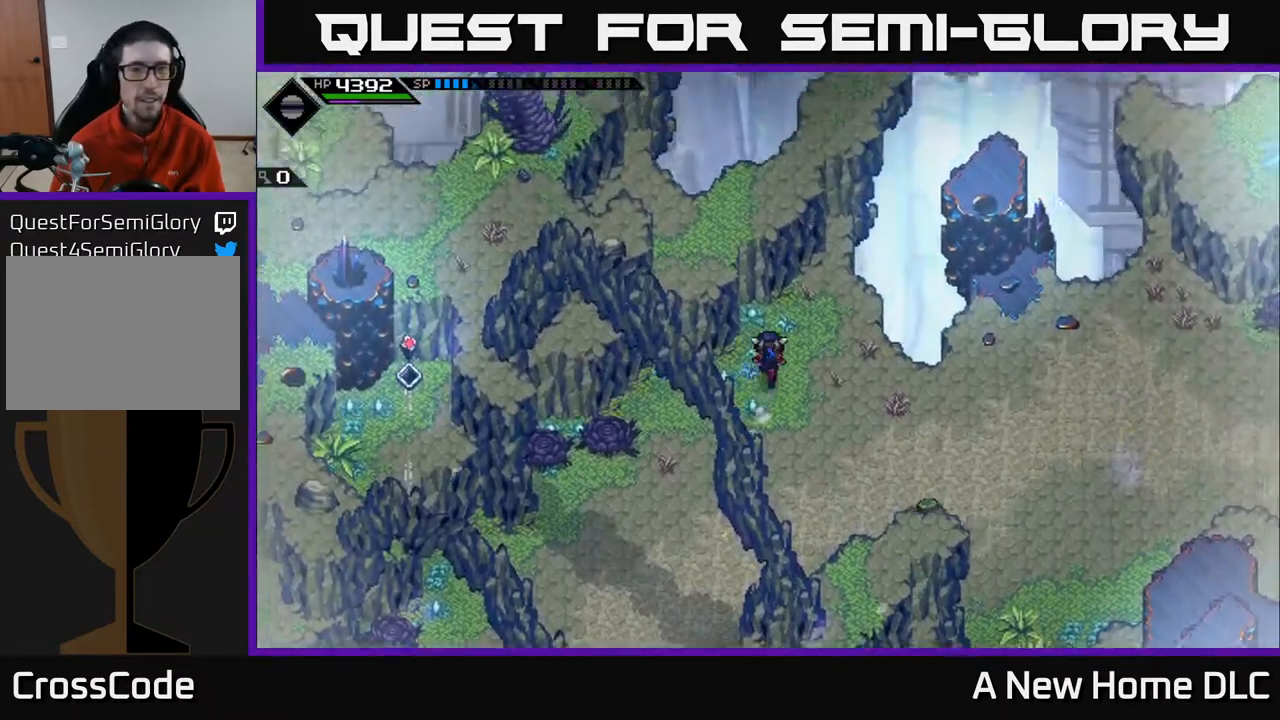
Gameplay with a controller (Xbox layout); each line is a JSON object with the inputs held at the frame after it. "events" lists button and stick changes between this image and that frame as [ms after this image, input, new state], when the widget could be followed in between. Not read: L3 R3 right_stick.
{"buttons": [], "left_stick": "down-right", "events": [[100, "left_stick", "up-right"], [267, "left_stick", "down-right"]]}
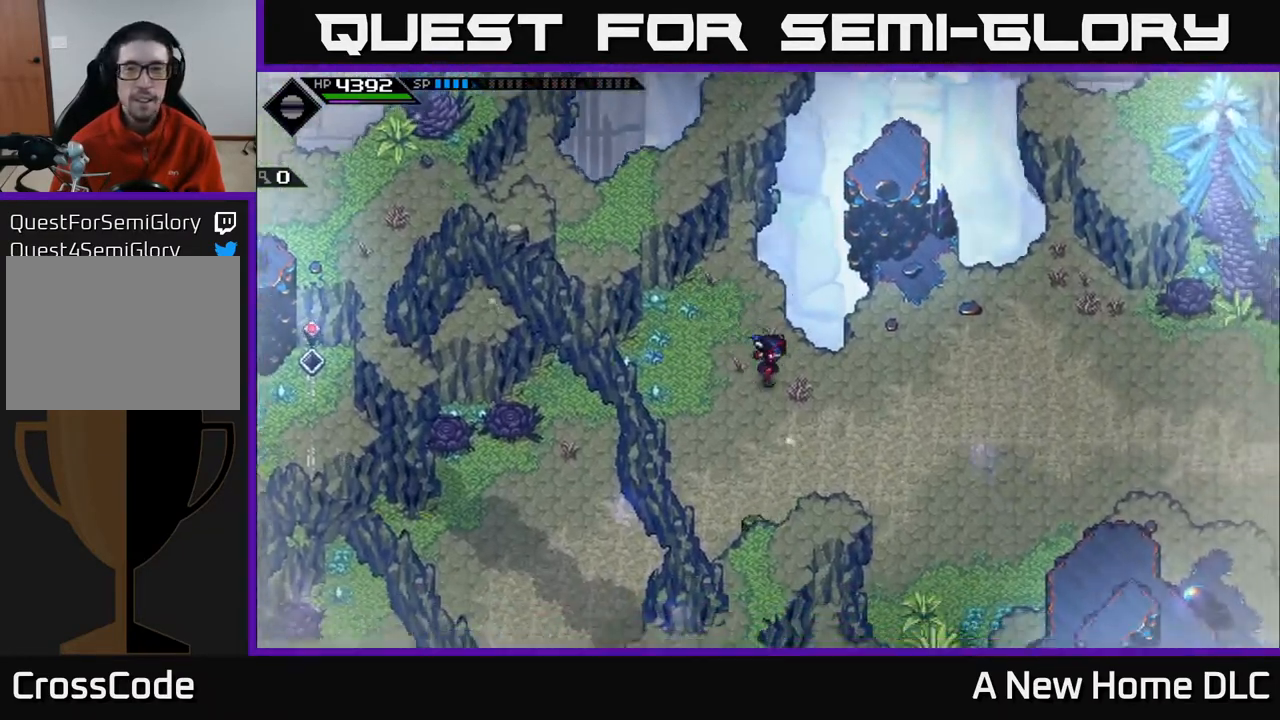
{"buttons": [], "left_stick": "right", "events": [[117, "left_stick", "right"]]}
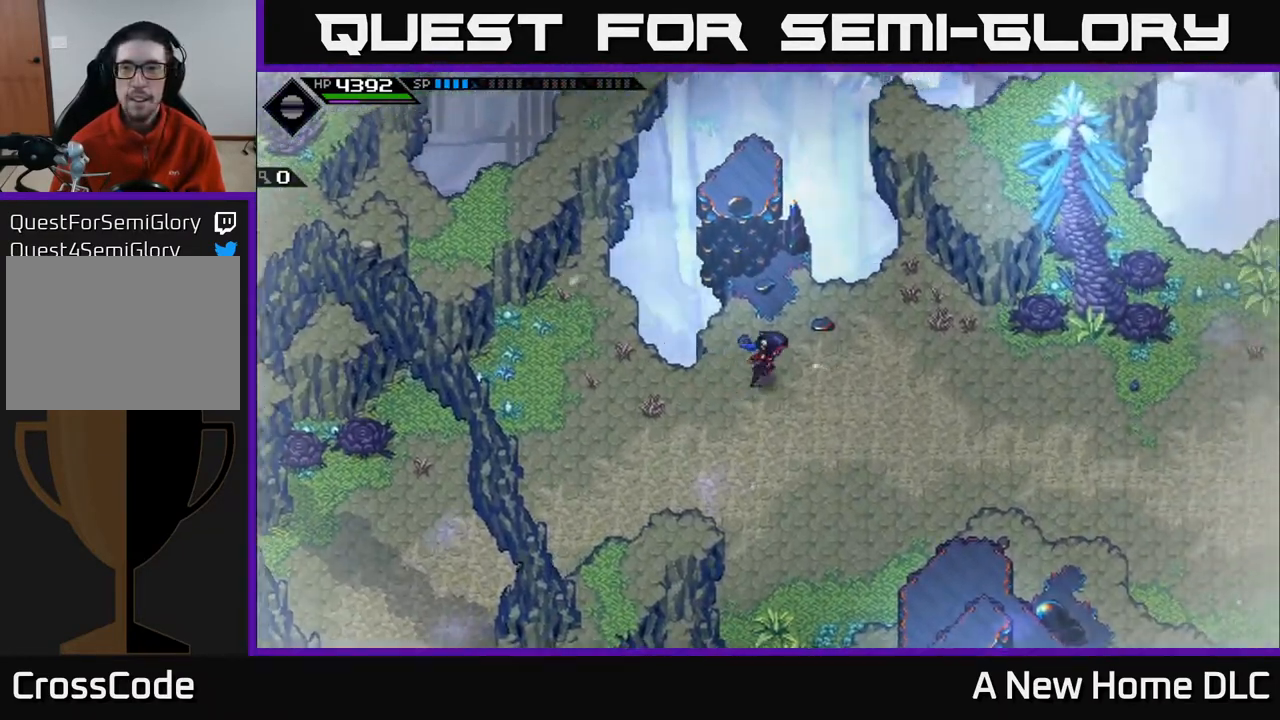
{"buttons": [], "left_stick": "right", "events": []}
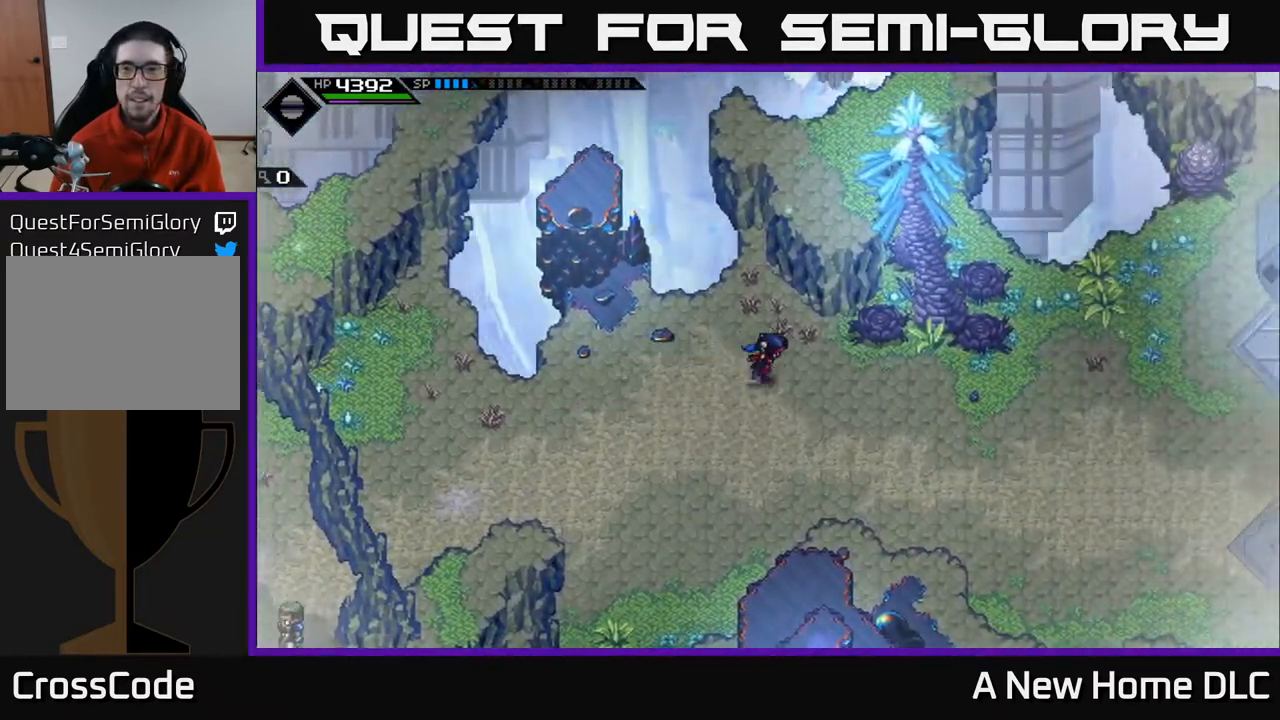
{"buttons": [], "left_stick": "right", "events": []}
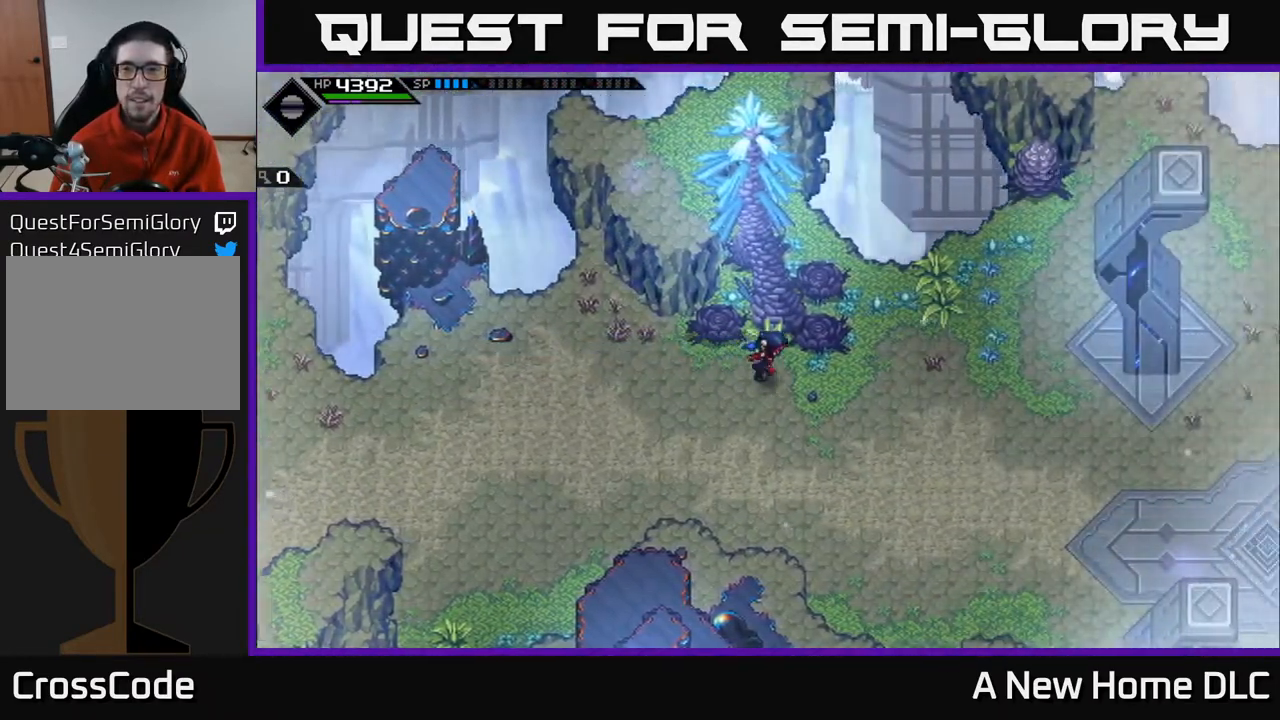
{"buttons": [], "left_stick": "up-right", "events": [[250, "left_stick", "up-right"]]}
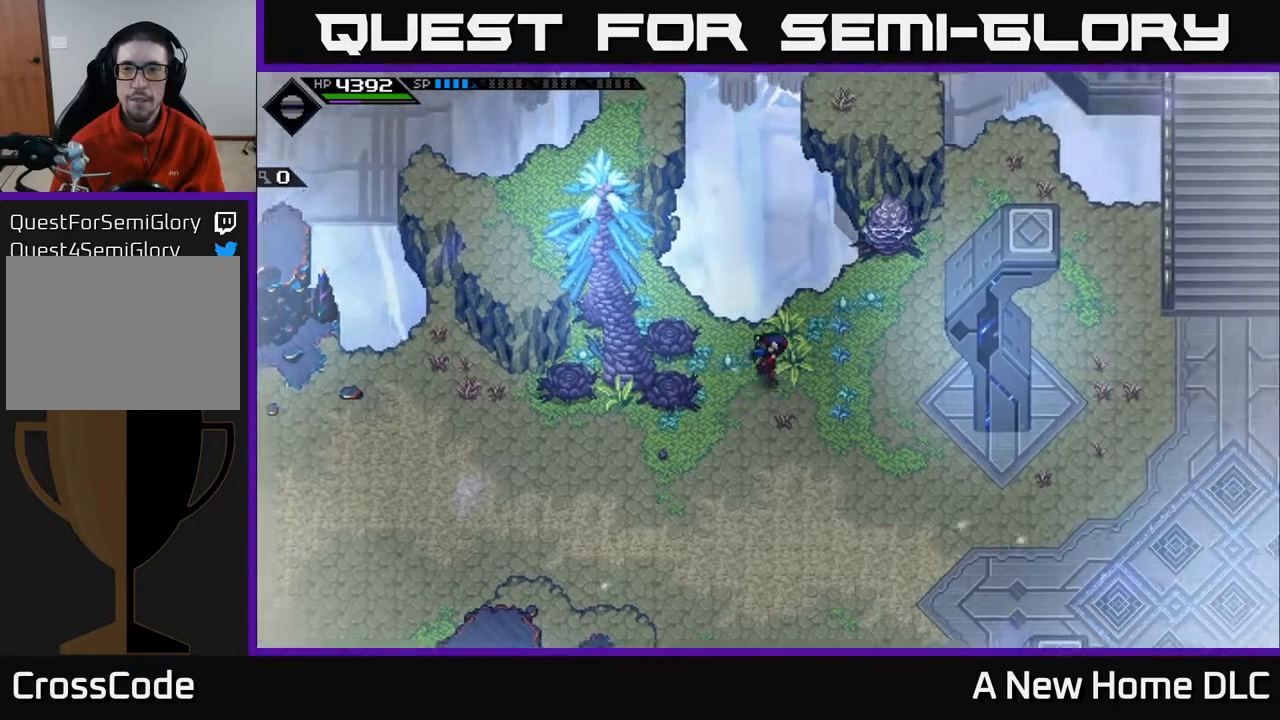
{"buttons": [], "left_stick": "up-right", "events": [[367, "X", "down"], [450, "X", "up"]]}
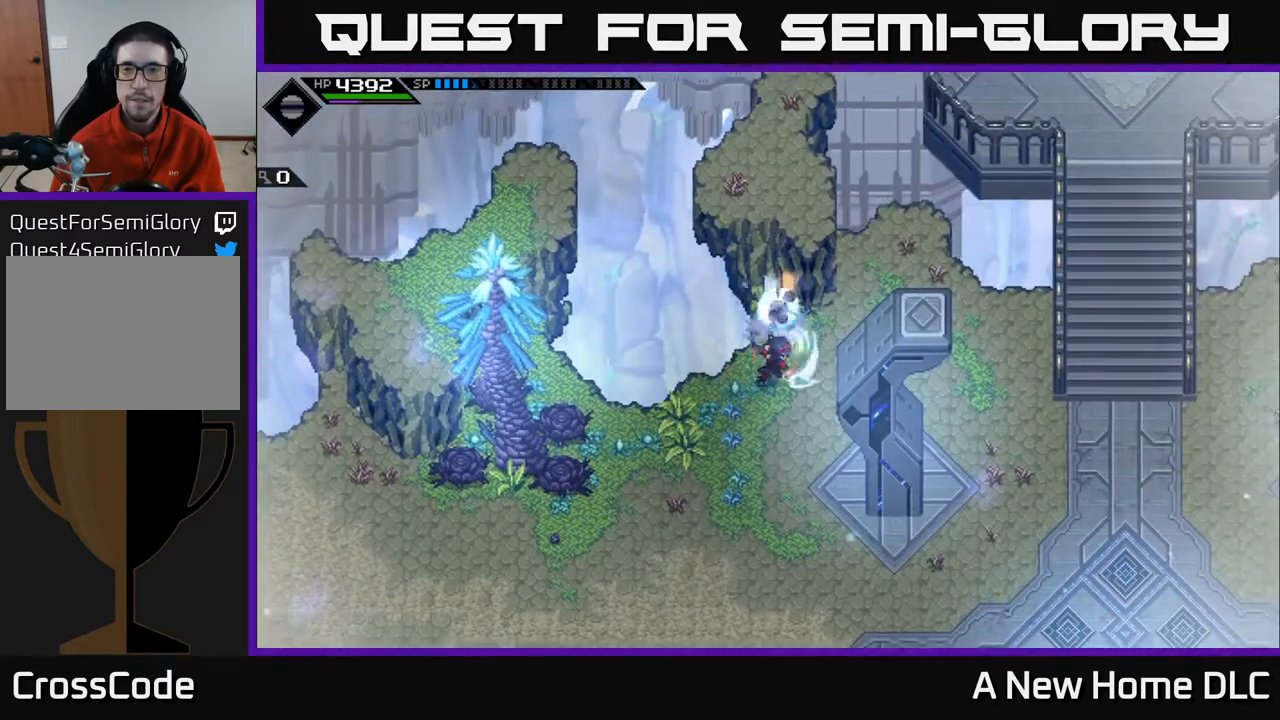
{"buttons": [], "left_stick": "center", "events": [[500, "left_stick", "center"]]}
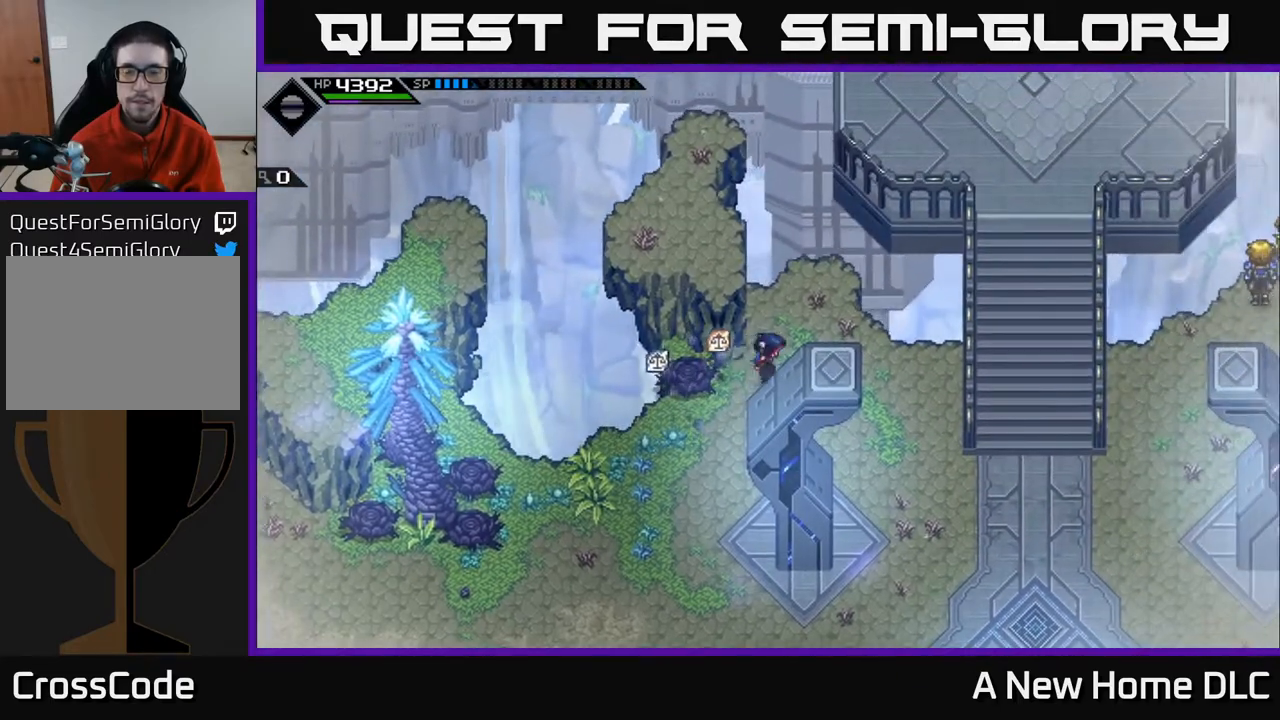
{"buttons": [], "left_stick": "down-left", "events": [[67, "left_stick", "left"], [200, "left_stick", "down-left"]]}
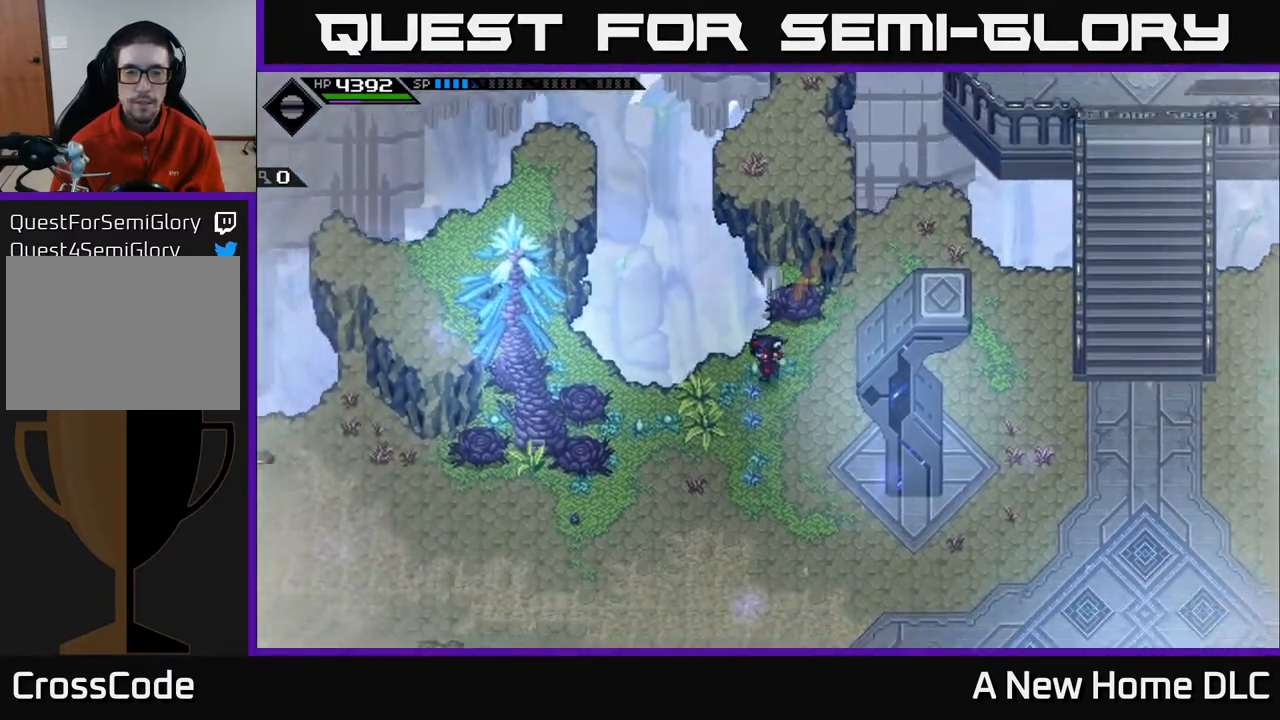
{"buttons": [], "left_stick": "down-left", "events": []}
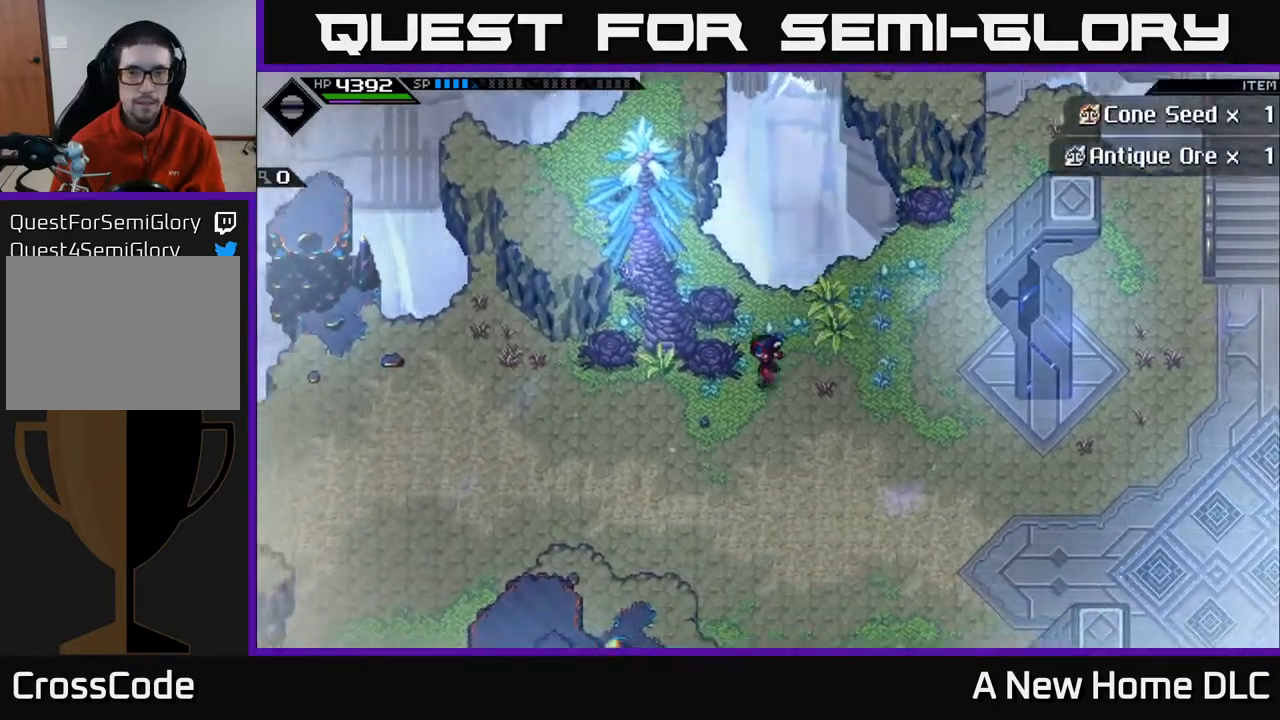
{"buttons": [], "left_stick": "down-left", "events": []}
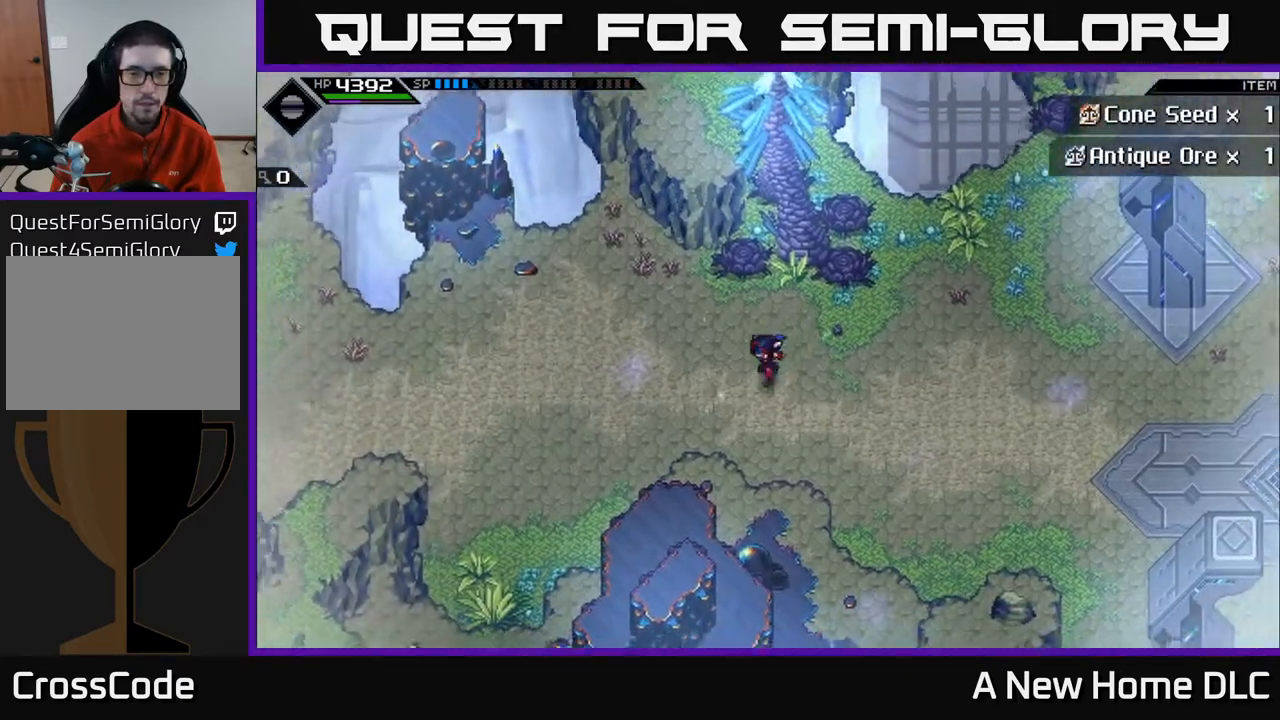
{"buttons": [], "left_stick": "left", "events": [[150, "left_stick", "left"]]}
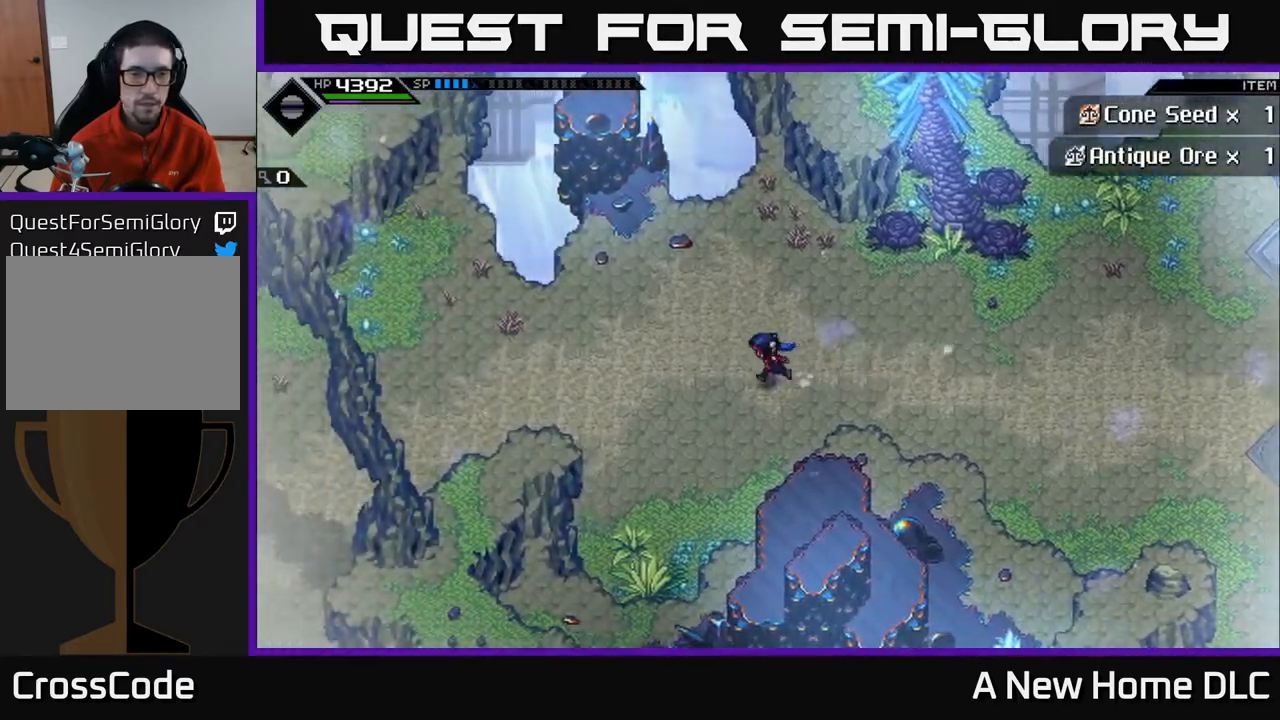
{"buttons": [], "left_stick": "left", "events": []}
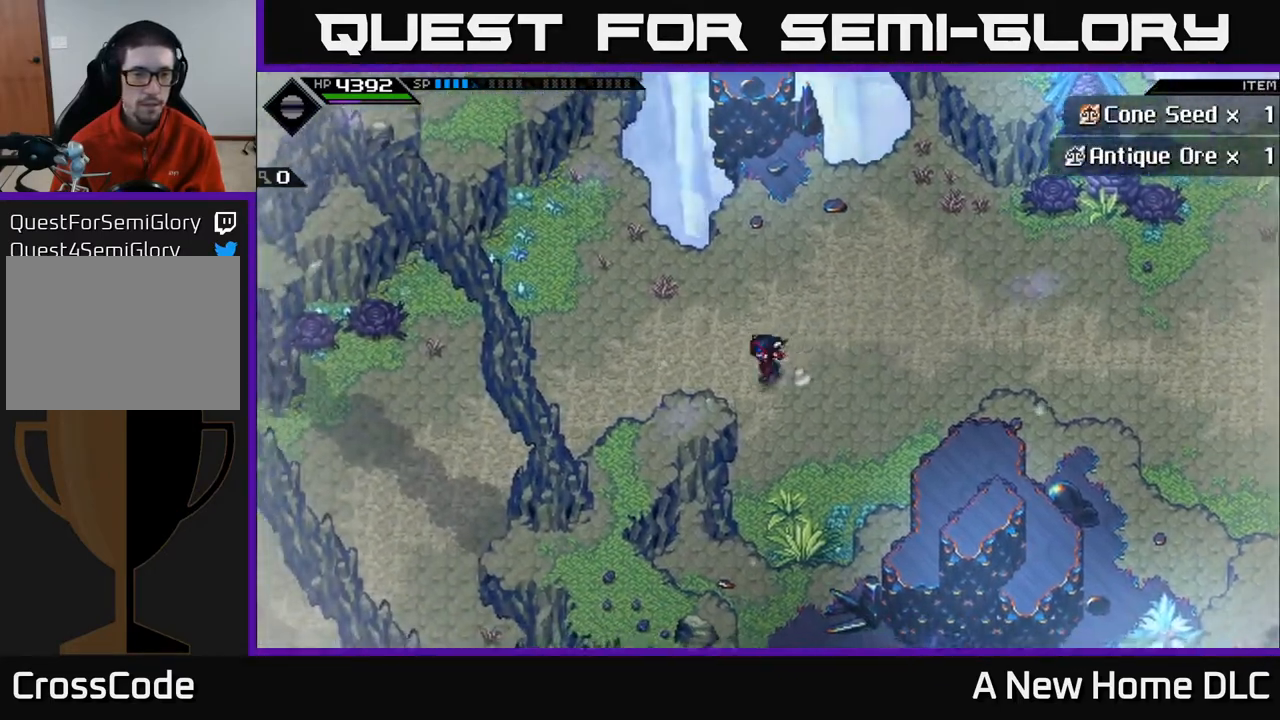
{"buttons": [], "left_stick": "left", "events": []}
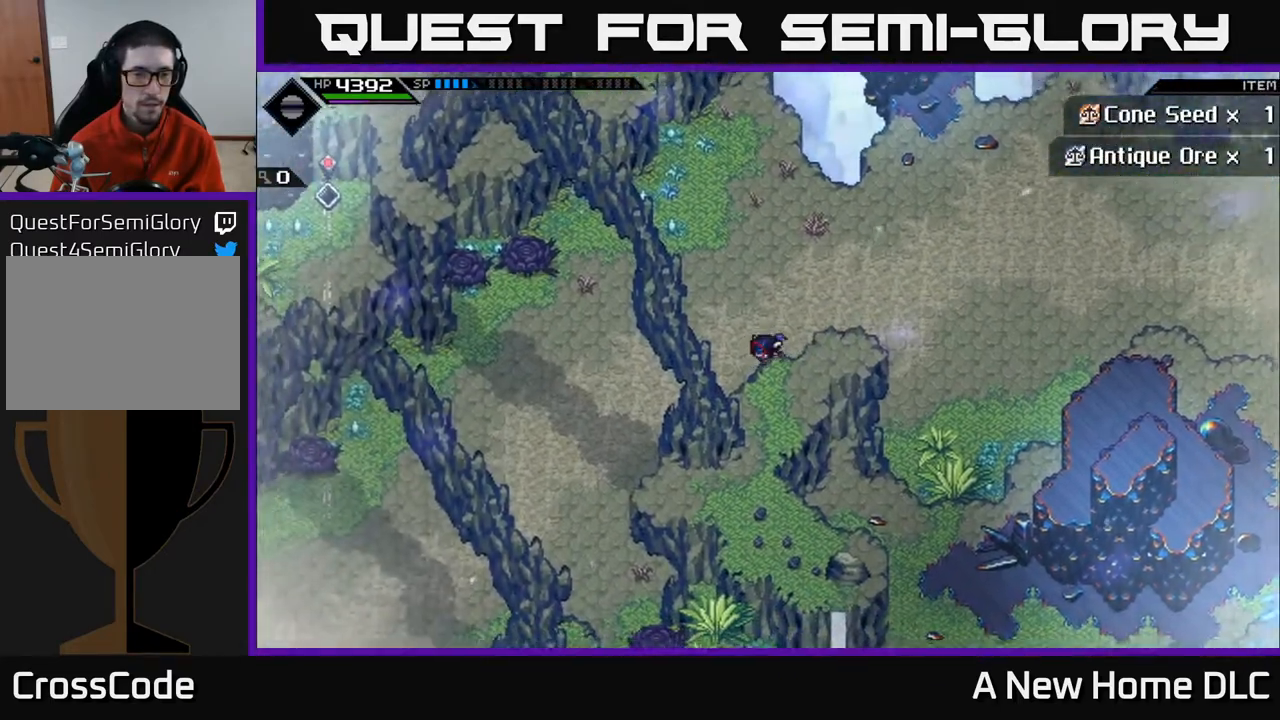
{"buttons": [], "left_stick": "left", "events": []}
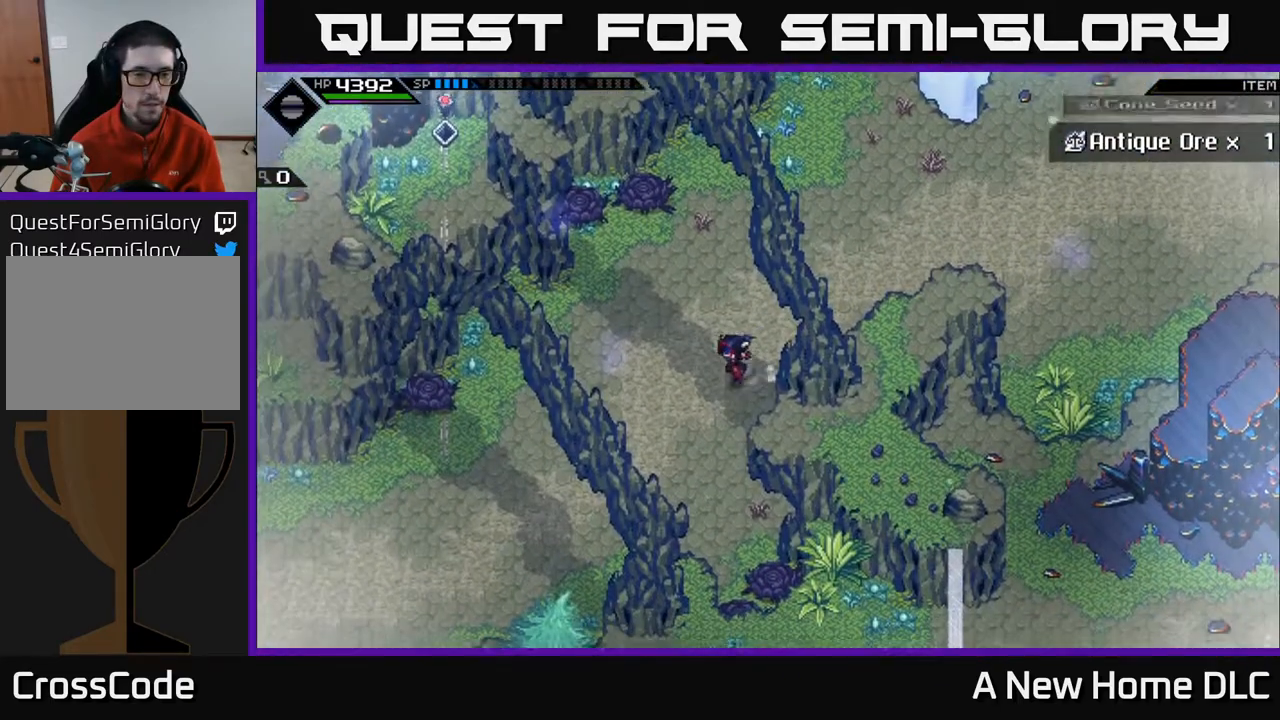
{"buttons": [], "left_stick": "left", "events": []}
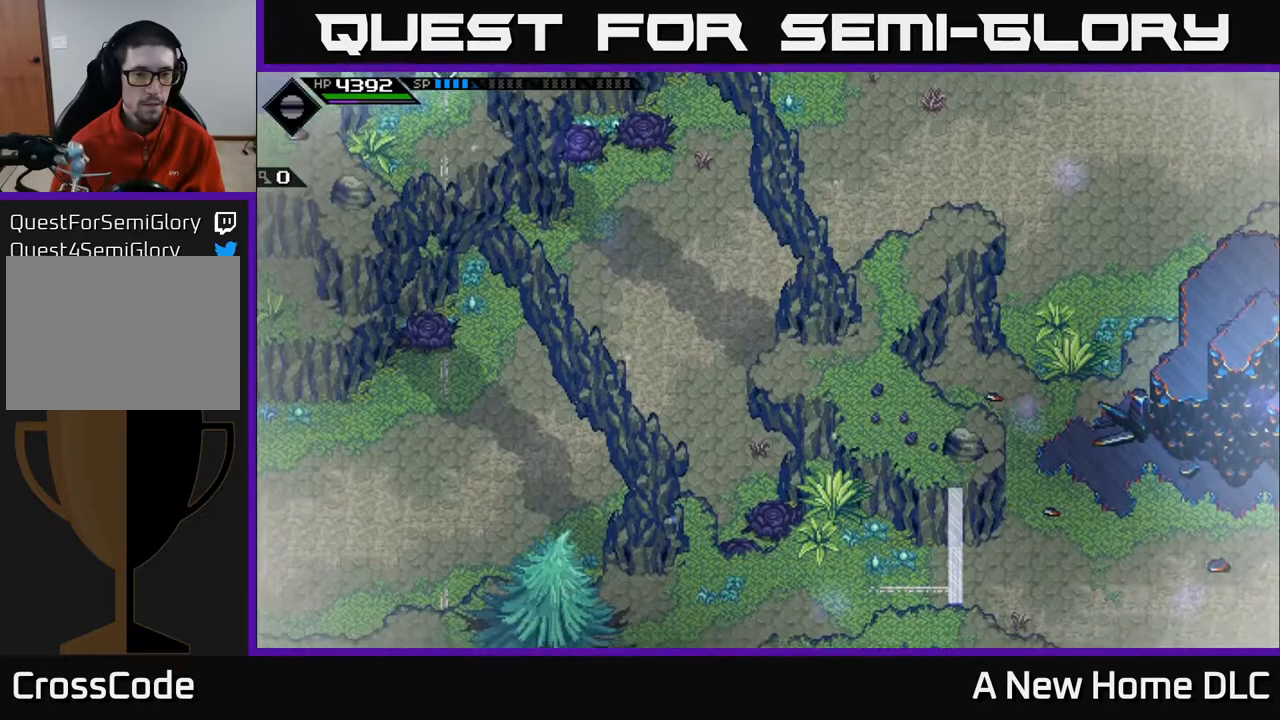
{"buttons": [], "left_stick": "left", "events": []}
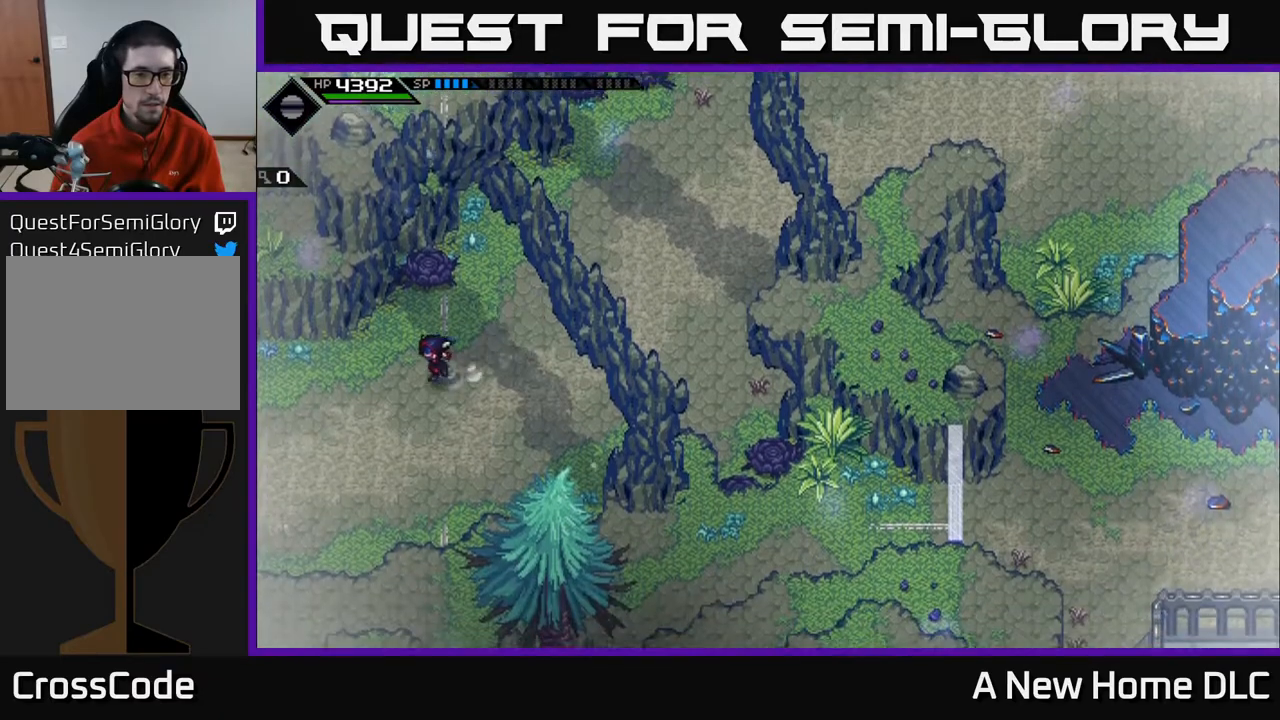
{"buttons": [], "left_stick": "left", "events": []}
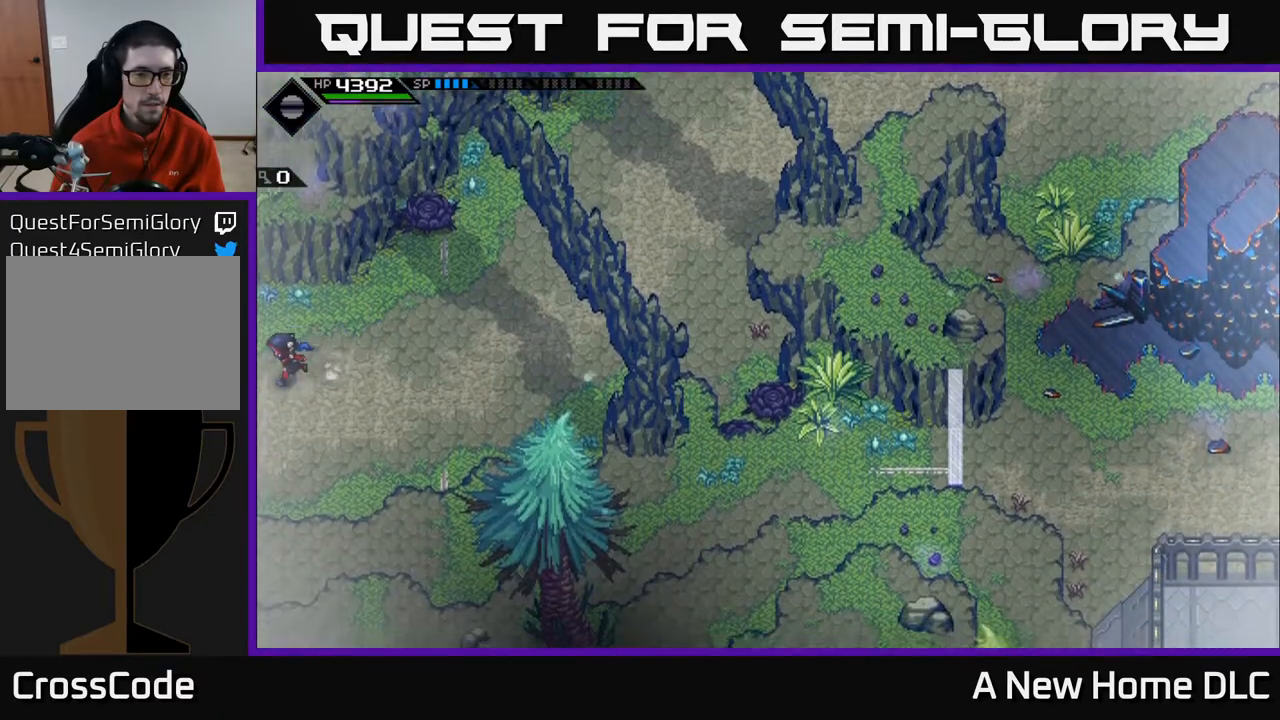
{"buttons": [], "left_stick": "center", "events": [[483, "left_stick", "center"]]}
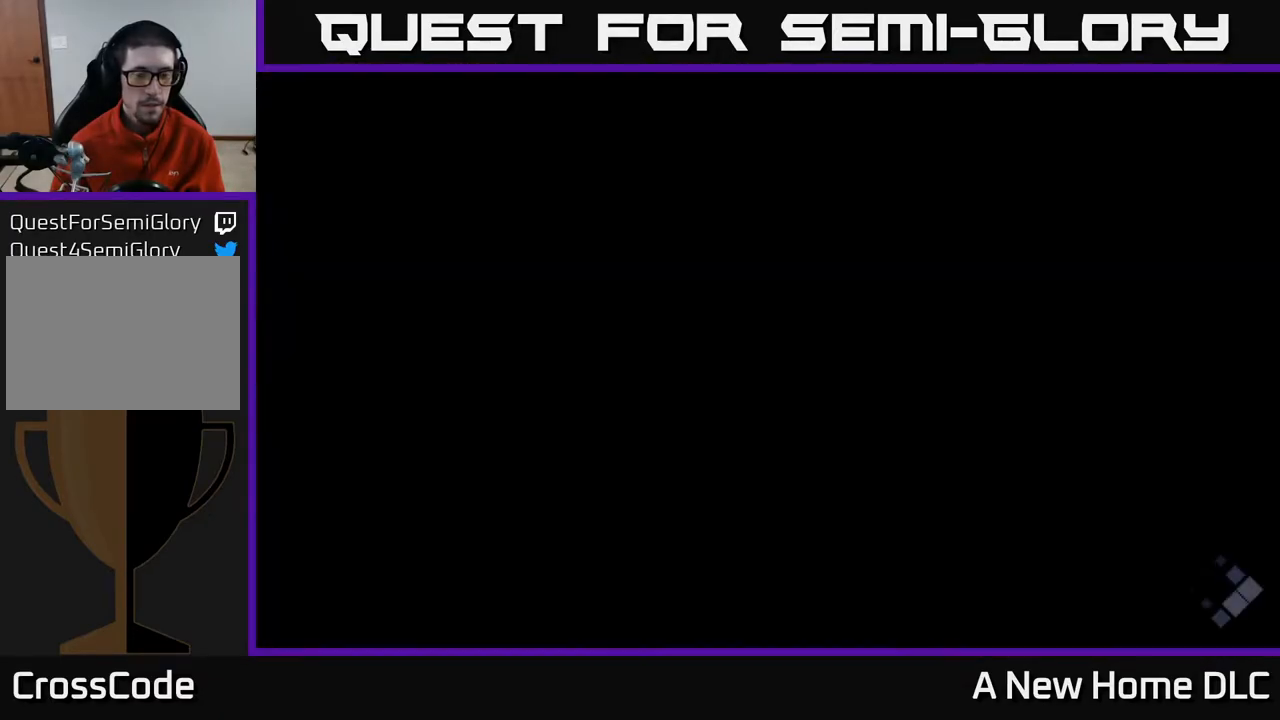
{"buttons": [], "left_stick": "left", "events": [[283, "left_stick", "left"]]}
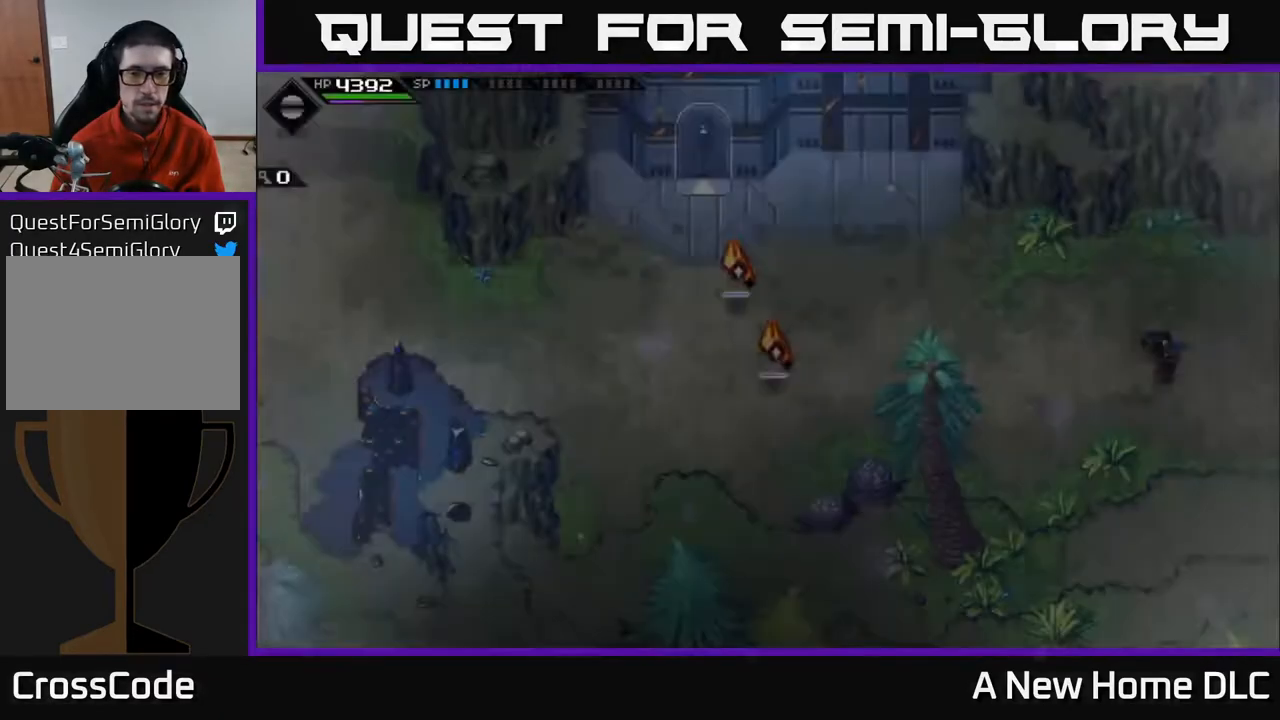
{"buttons": [], "left_stick": "center", "events": [[350, "left_stick", "center"]]}
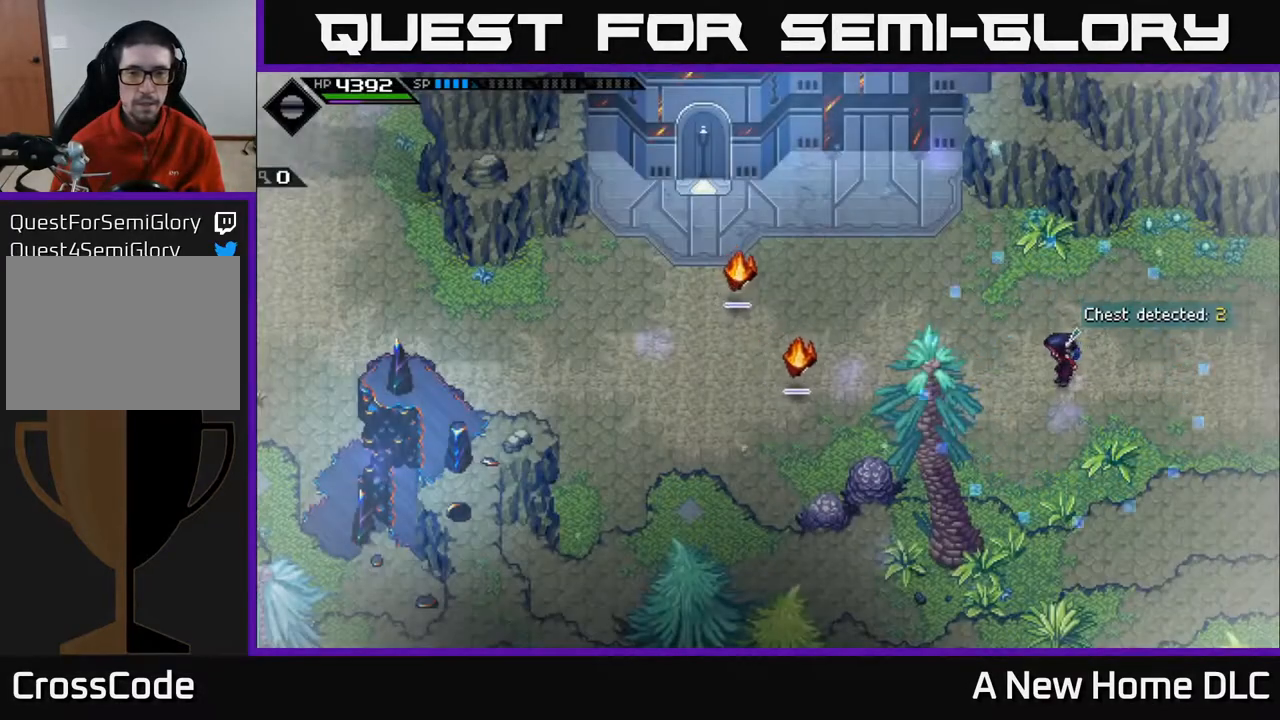
{"buttons": [], "left_stick": "center", "events": [[400, "DPAD_UP", "down"], [467, "DPAD_UP", "up"]]}
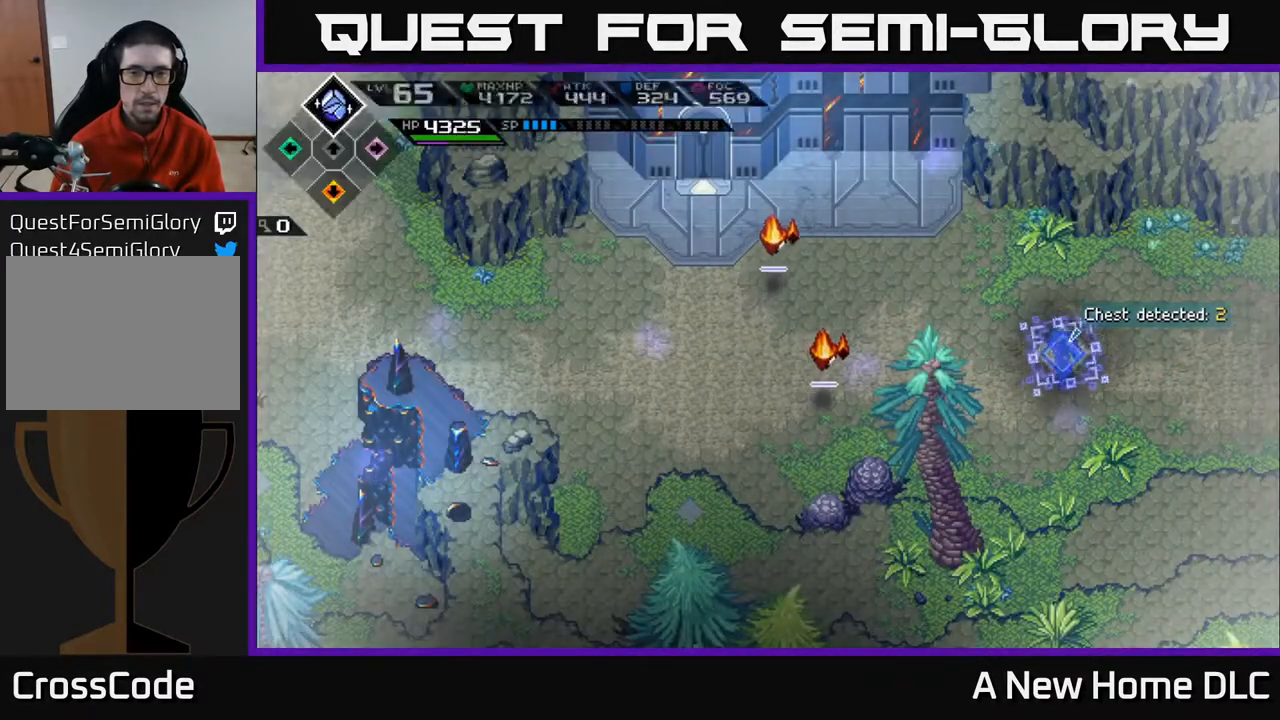
{"buttons": ["R2"], "left_stick": "center", "events": [[317, "R2", "down"]]}
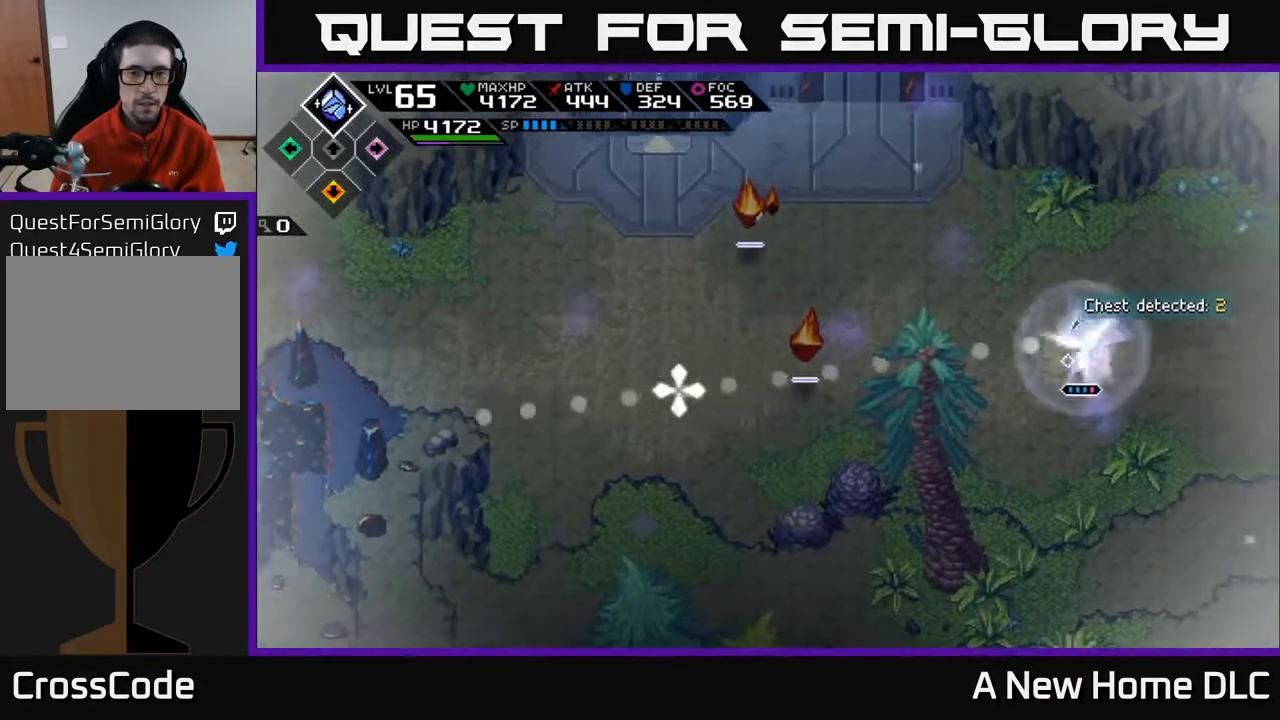
{"buttons": [], "left_stick": "center", "events": [[467, "R2", "up"]]}
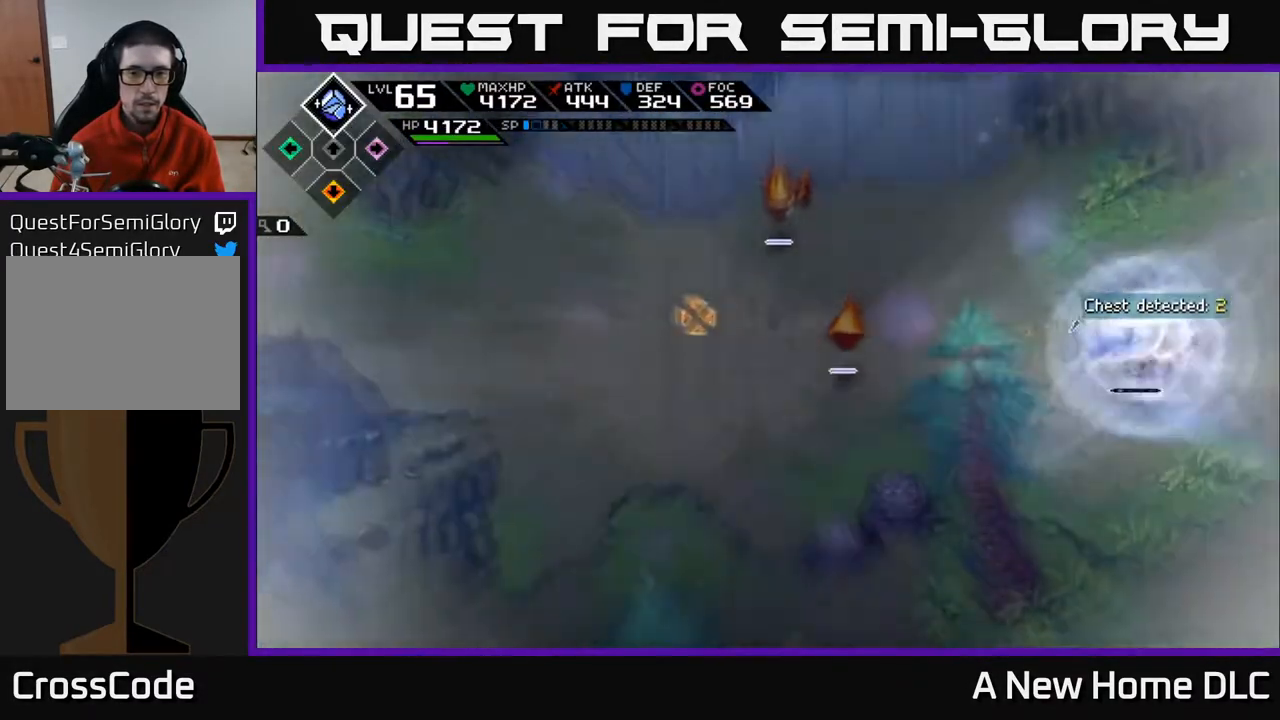
{"buttons": [], "left_stick": "up-left", "events": [[417, "left_stick", "up-left"]]}
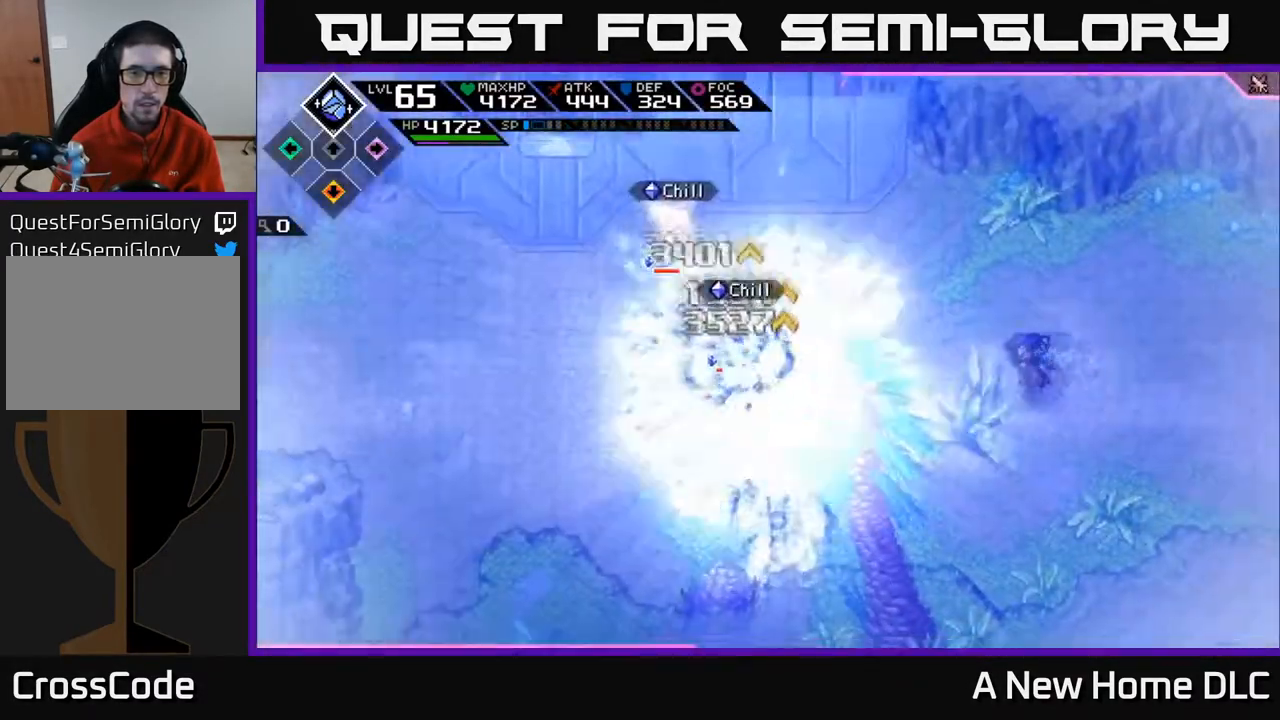
{"buttons": [], "left_stick": "down-left", "events": [[67, "L1", "down"], [133, "L1", "up"], [233, "L1", "down"], [317, "L1", "up"], [317, "X", "down"], [383, "left_stick", "down-left"], [433, "X", "up"]]}
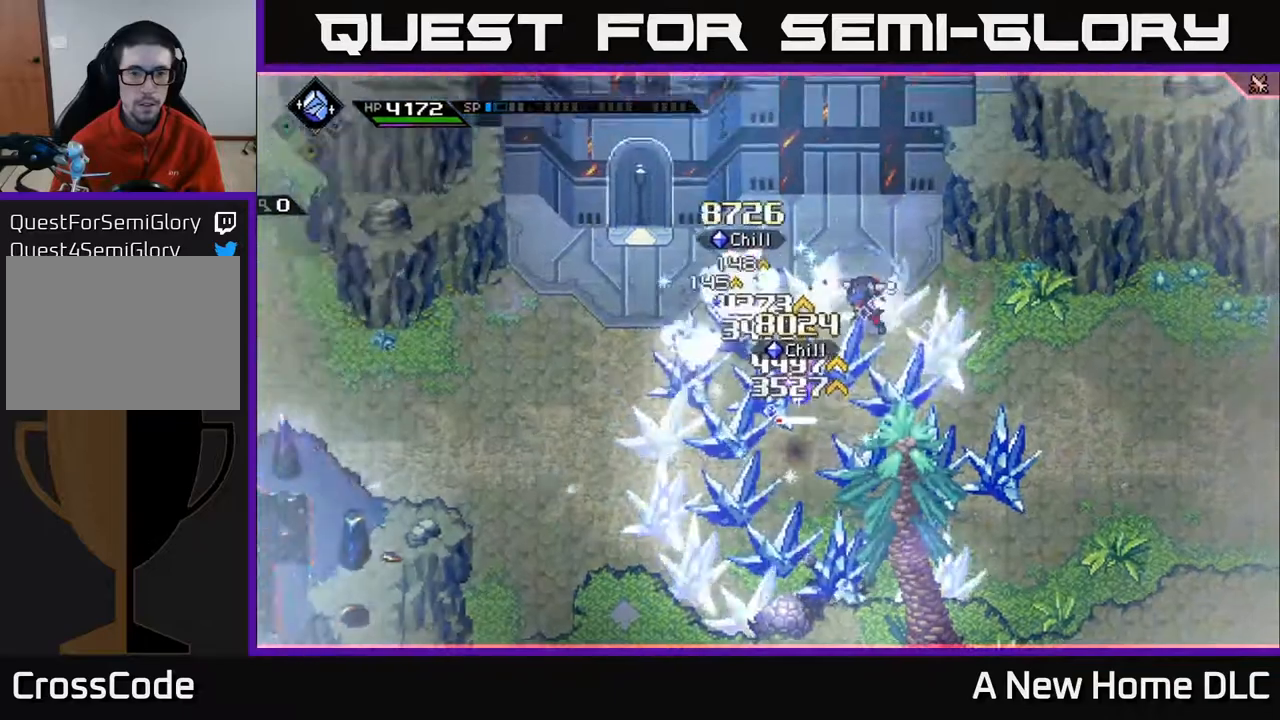
{"buttons": ["X"], "left_stick": "down", "events": [[17, "L1", "down"], [67, "X", "down"], [133, "L1", "up"], [150, "X", "up"], [233, "X", "down"], [333, "X", "up"], [467, "left_stick", "down"], [500, "X", "down"]]}
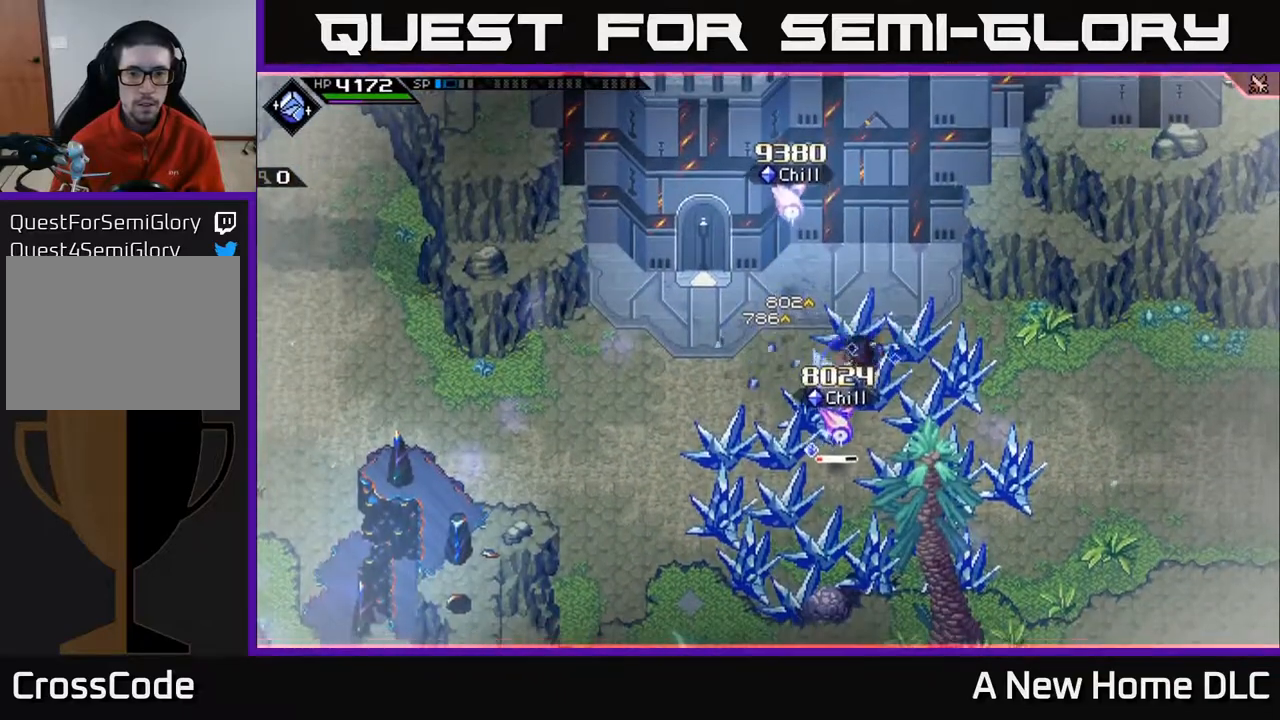
{"buttons": [], "left_stick": "down-left", "events": [[83, "X", "up"], [333, "left_stick", "down-left"]]}
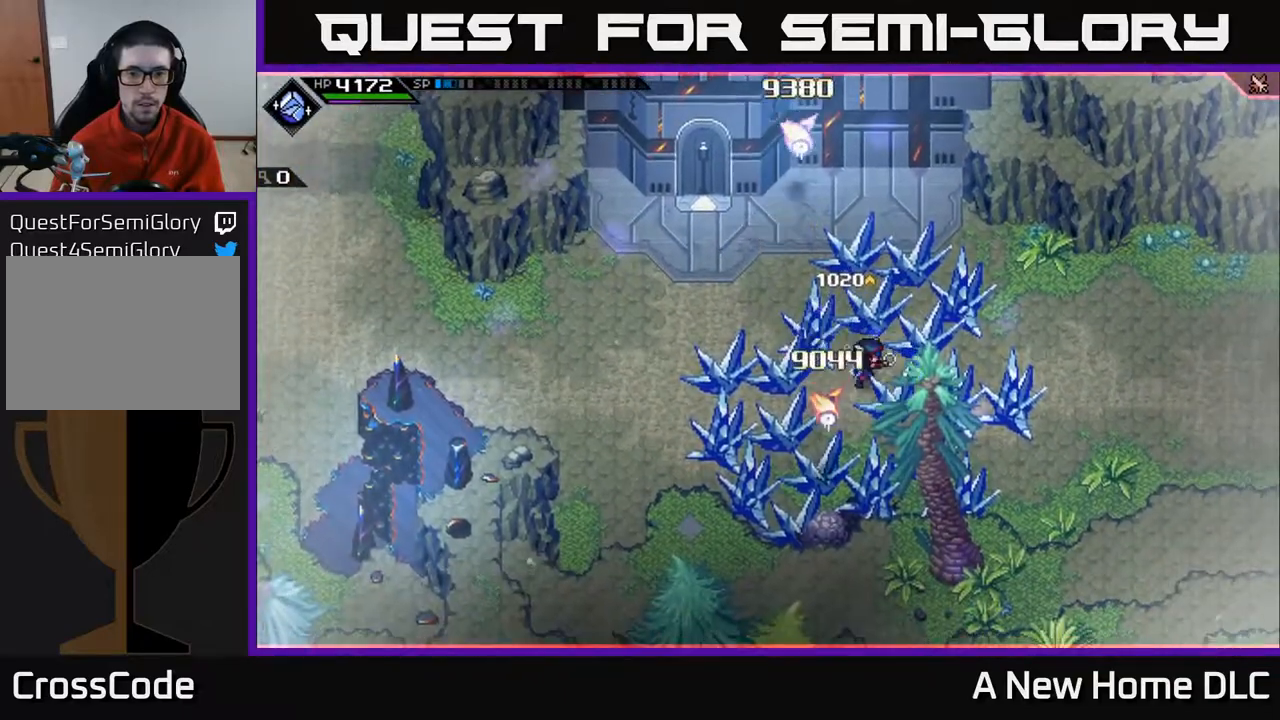
{"buttons": [], "left_stick": "left", "events": [[83, "left_stick", "up-left"], [167, "L1", "down"], [283, "L1", "up"], [417, "left_stick", "left"]]}
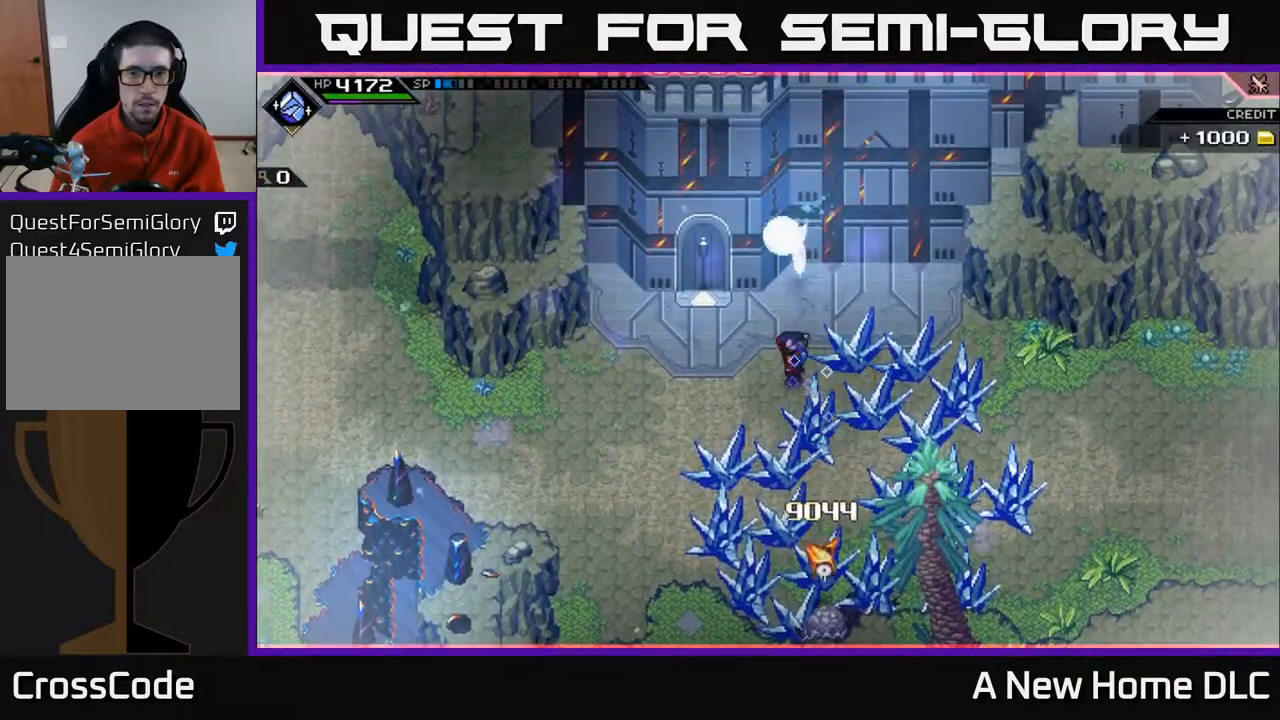
{"buttons": [], "left_stick": "left", "events": []}
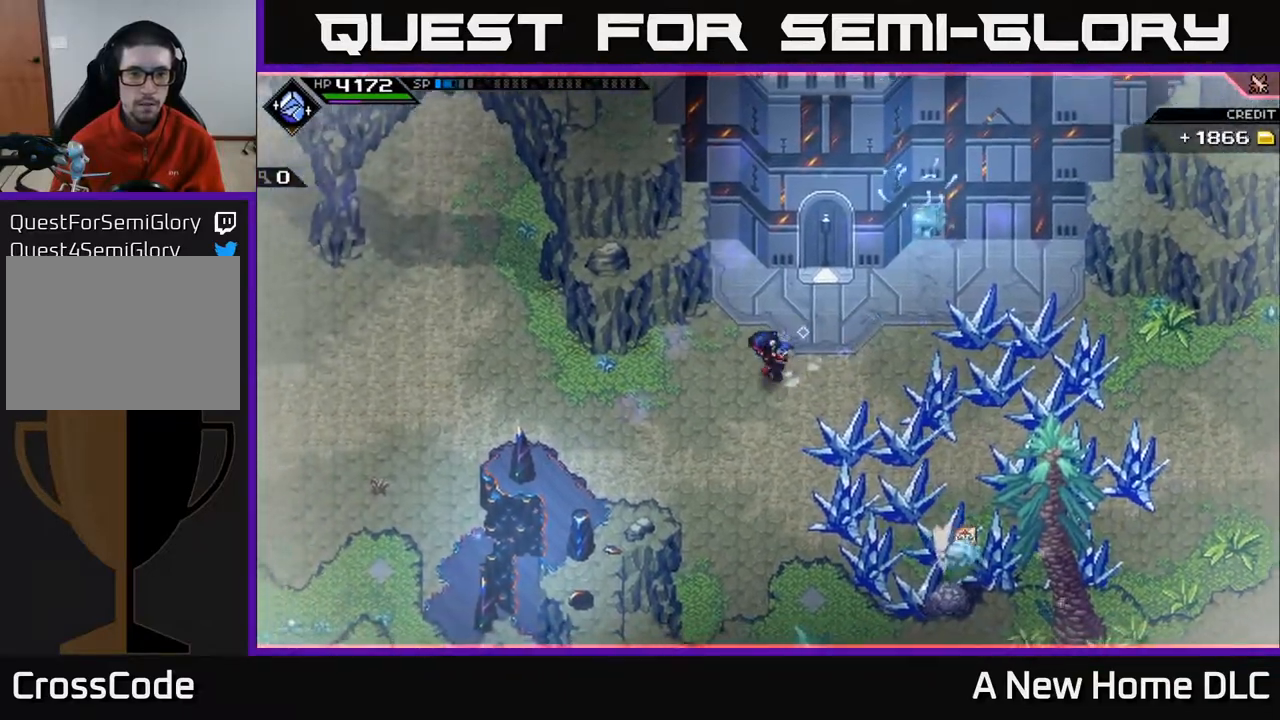
{"buttons": [], "left_stick": "left", "events": []}